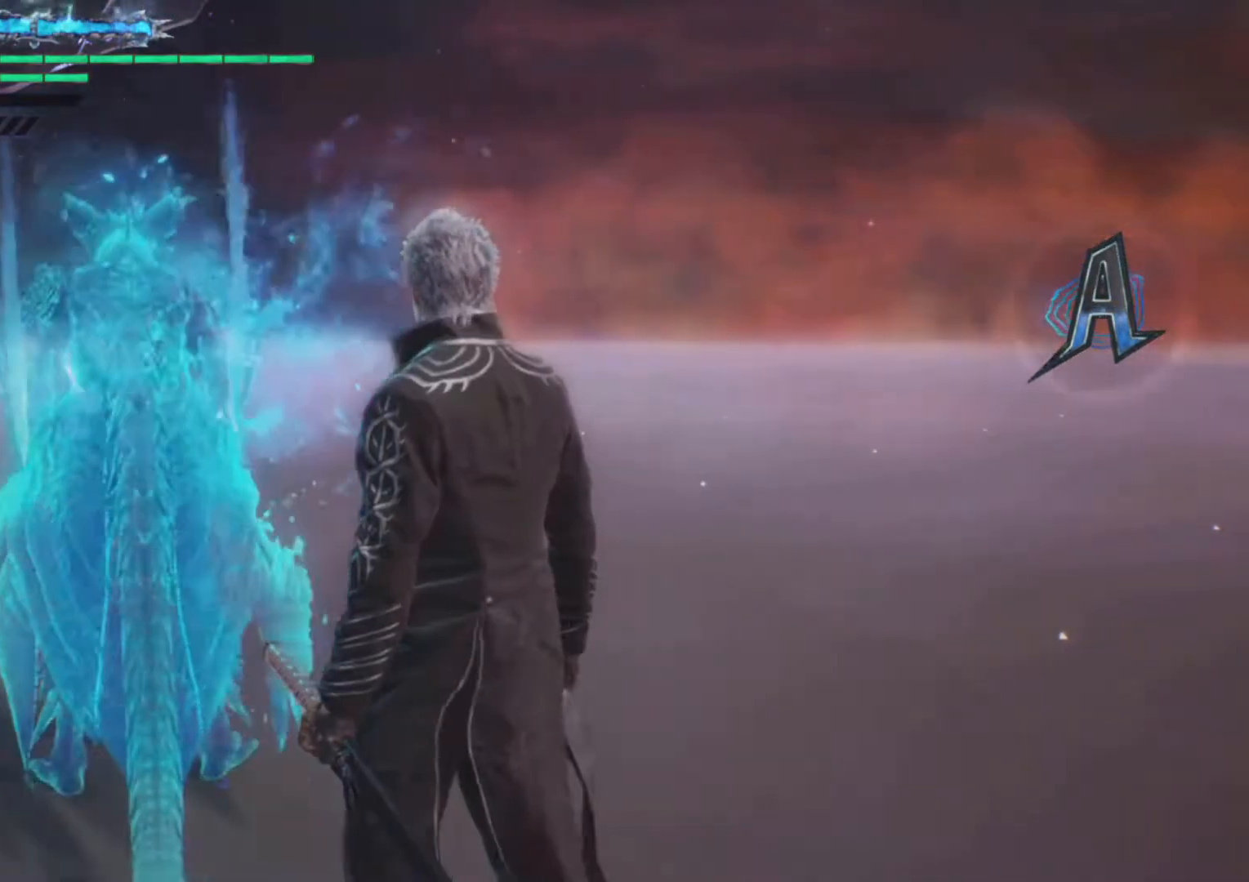
Gameplay with a controller (Xbox layout); each line is a JSON object with the inputs held at the frame after it. "events" lists button and stick changes between this image and that frame as [ms after this image, input, new state], when the widget could be followed in between. Not read: L3 R3.
{"buttons": [], "left_stick": "center", "right_stick": "center", "events": [[33, "SELECT", "up"]]}
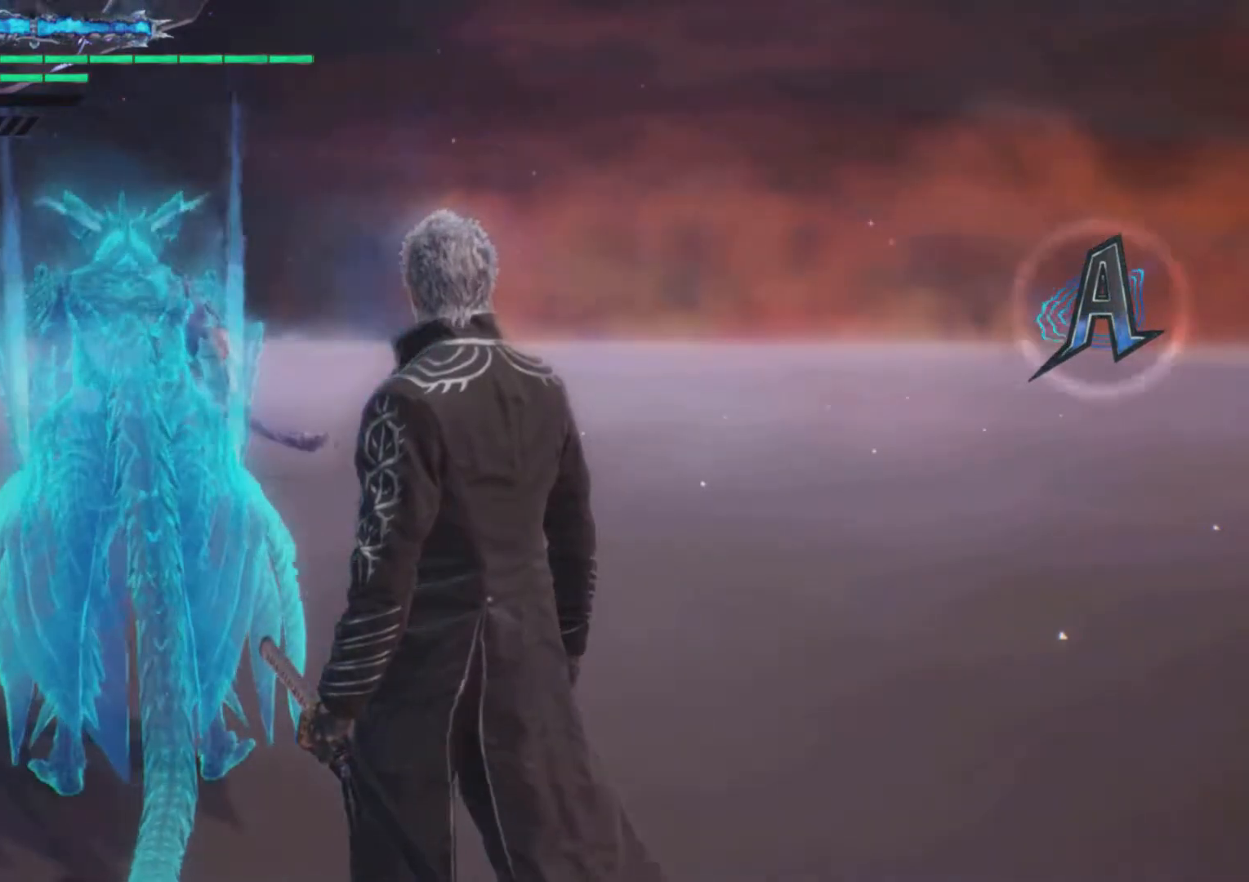
{"buttons": [], "left_stick": "center", "right_stick": "center", "events": []}
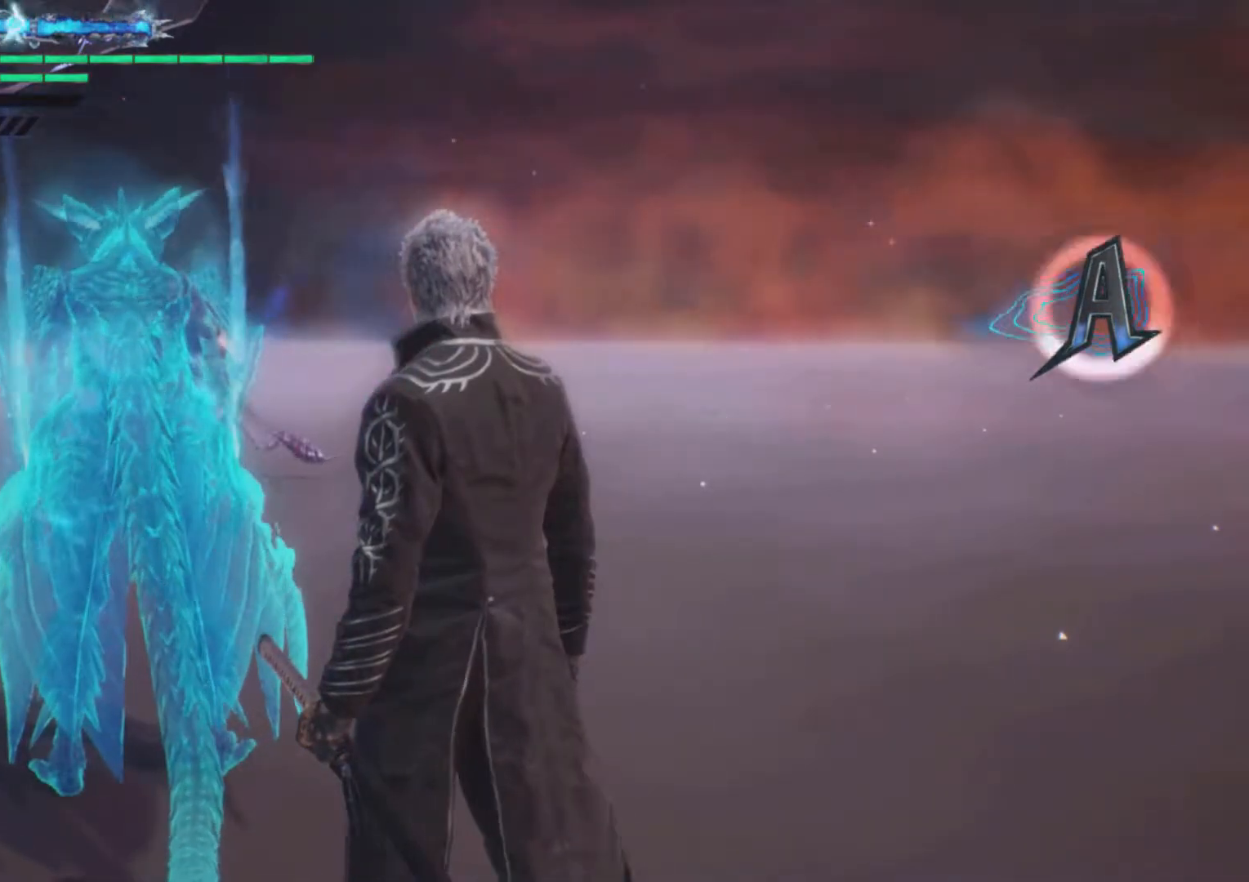
{"buttons": [], "left_stick": "center", "right_stick": "center", "events": []}
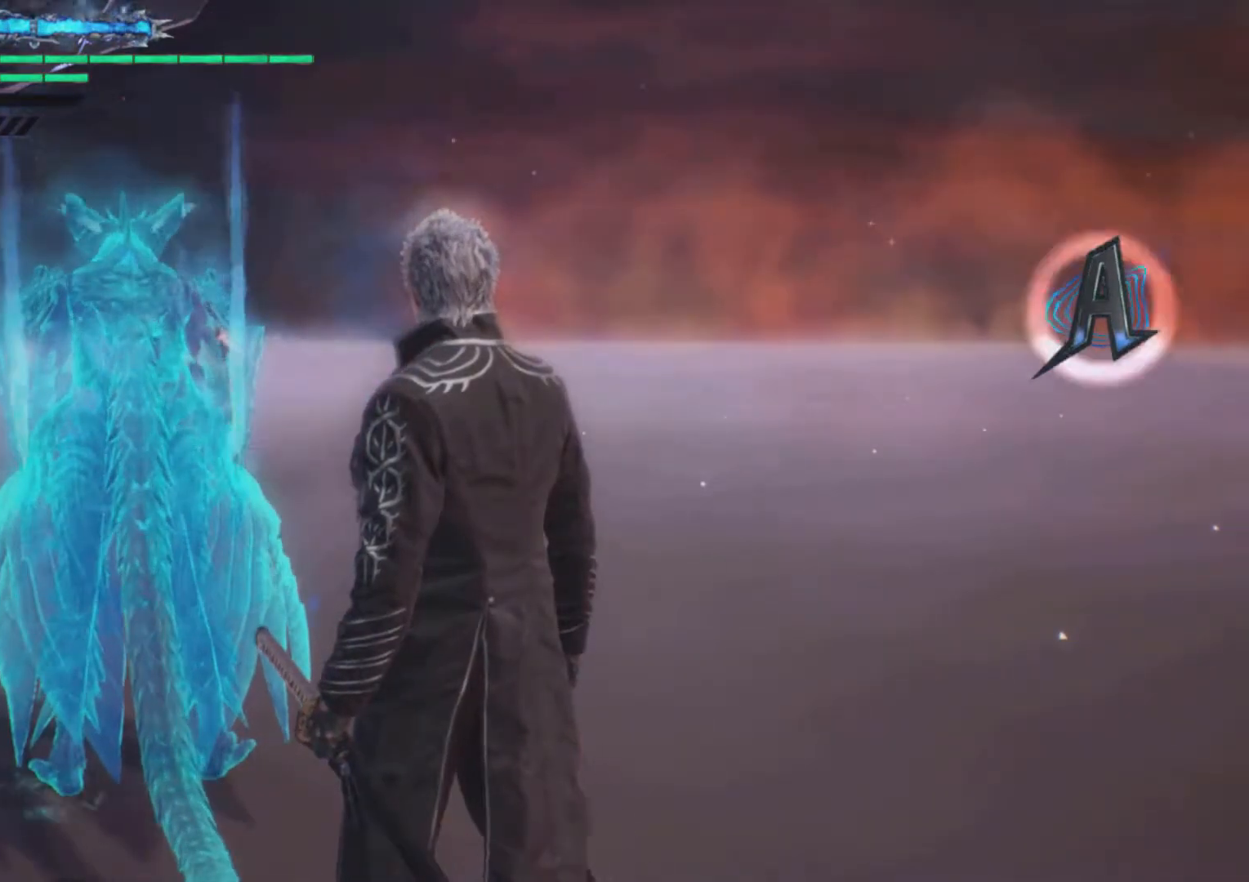
{"buttons": [], "left_stick": "center", "right_stick": "down-left", "events": [[283, "right_stick", "down-left"]]}
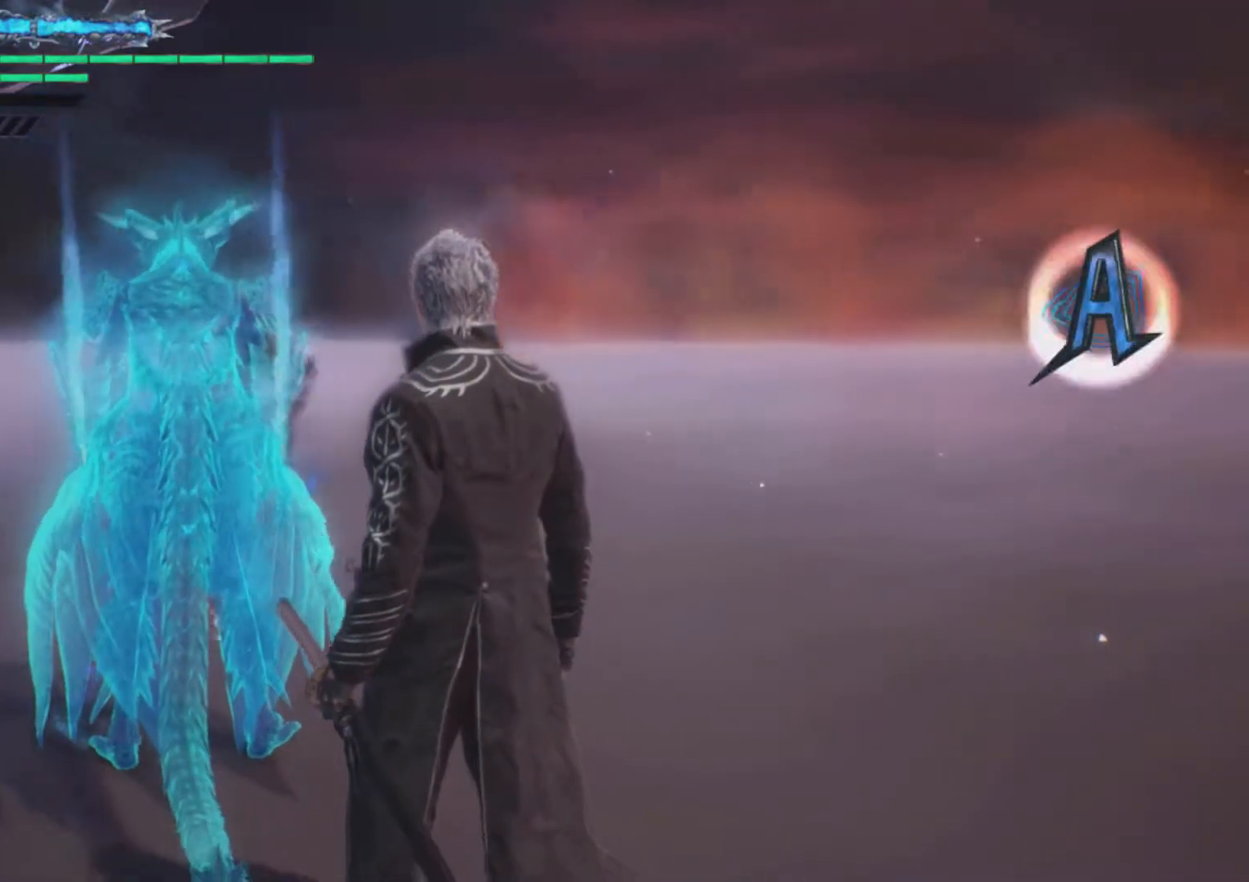
{"buttons": [], "left_stick": "center", "right_stick": "down-left", "events": []}
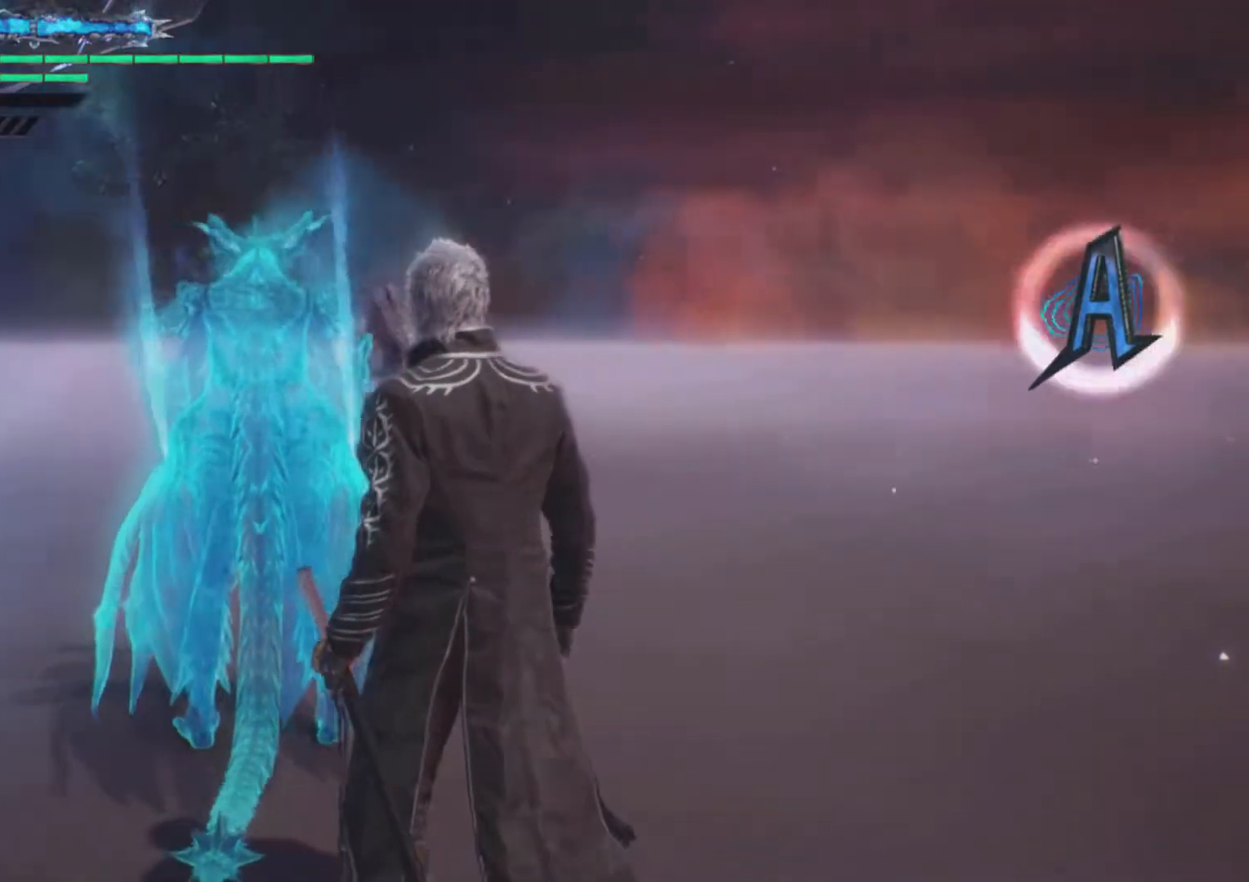
{"buttons": [], "left_stick": "center", "right_stick": "down-left", "events": []}
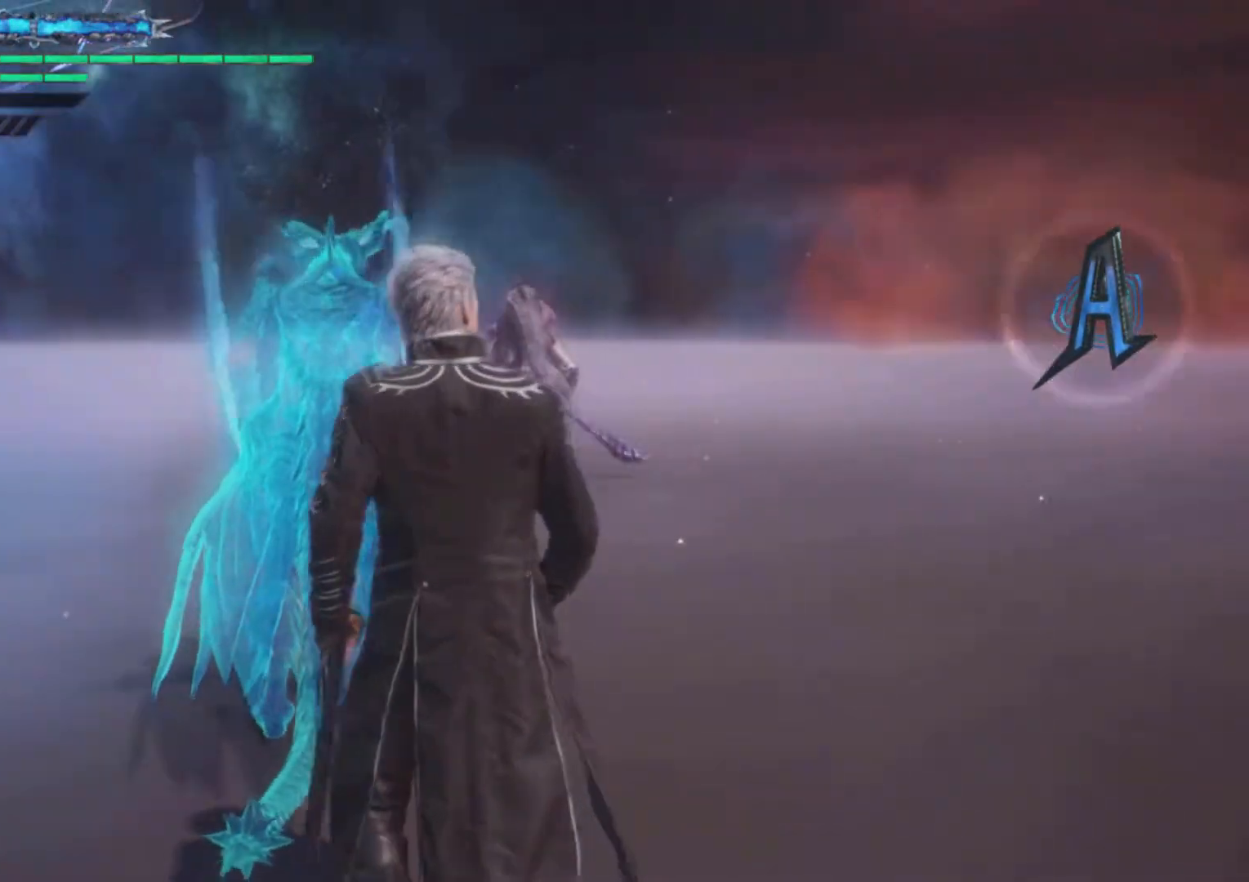
{"buttons": [], "left_stick": "center", "right_stick": "down-left", "events": []}
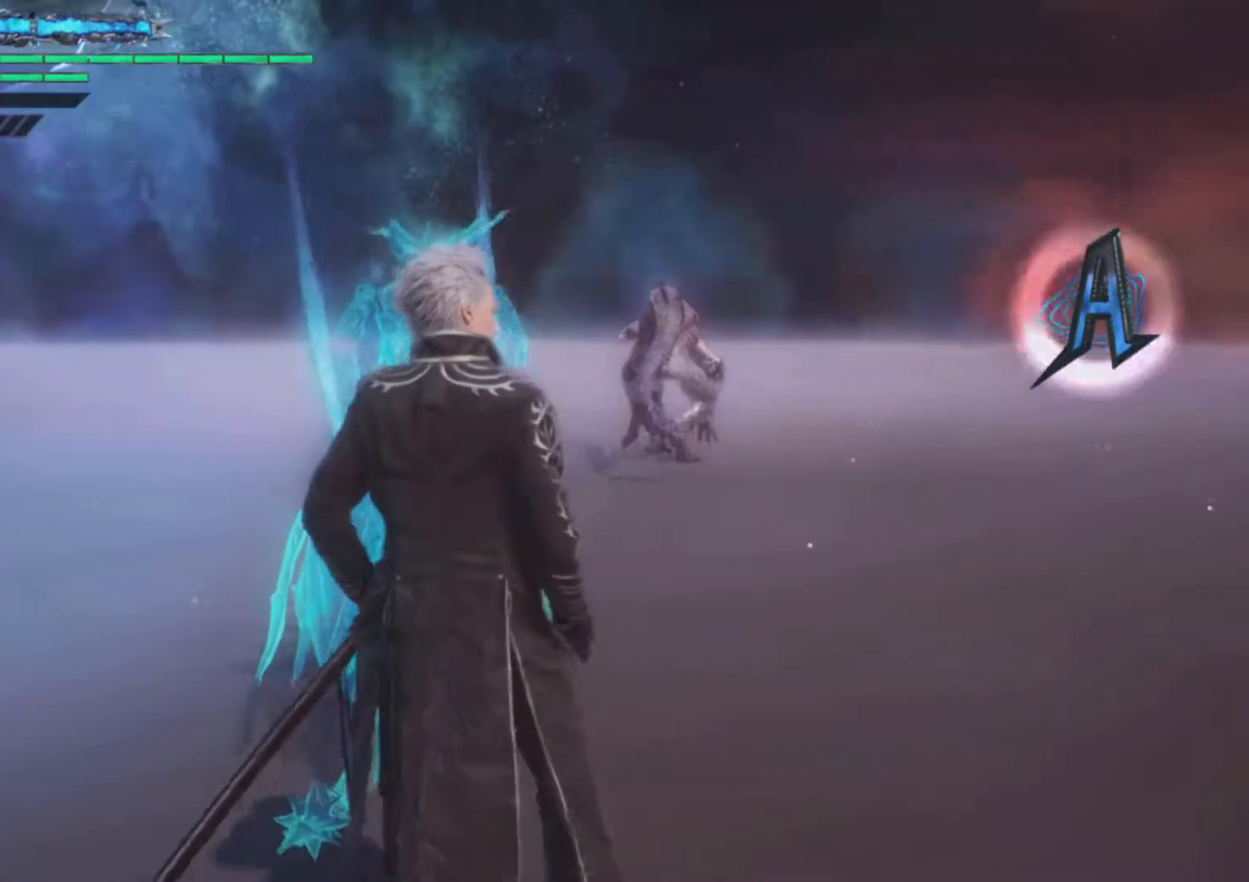
{"buttons": [], "left_stick": "center", "right_stick": "down-left", "events": []}
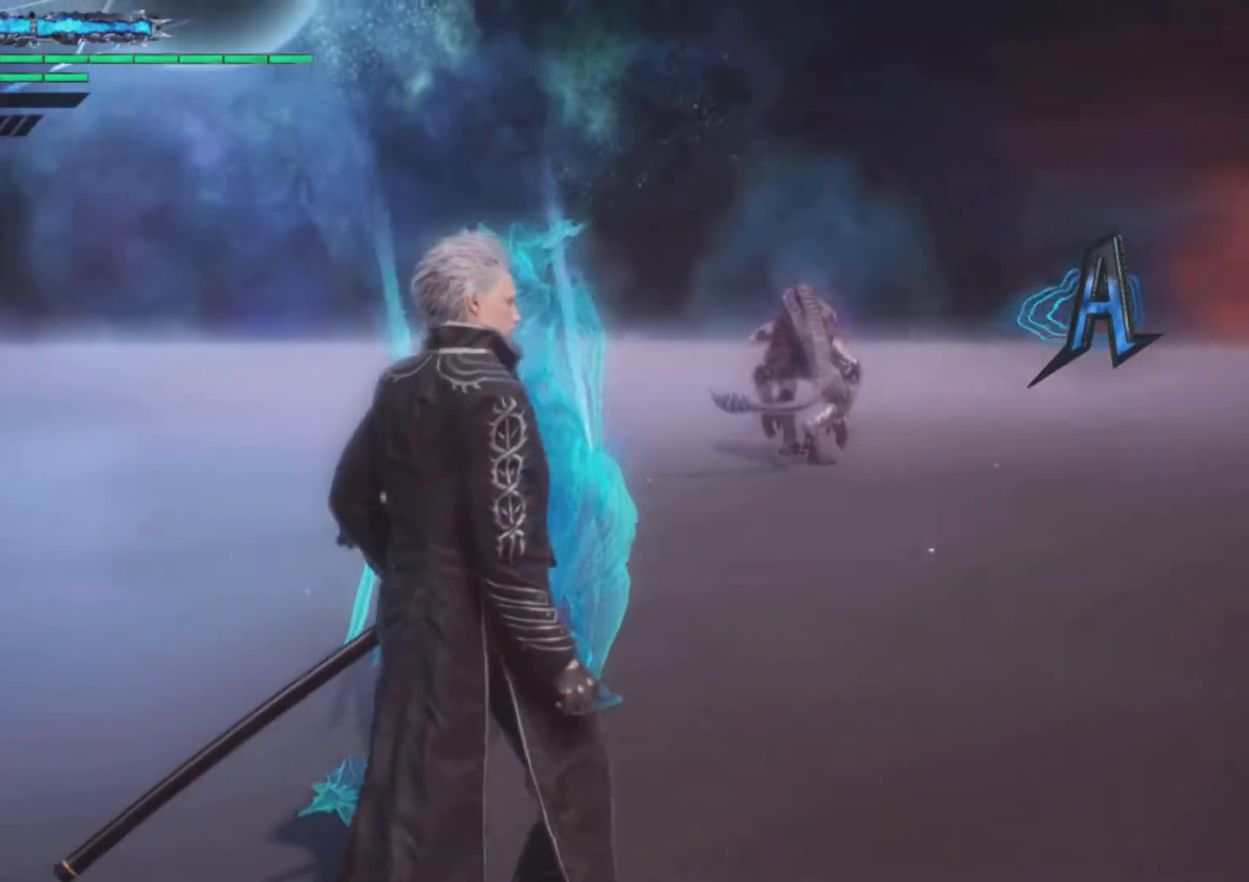
{"buttons": [], "left_stick": "center", "right_stick": "down-left", "events": []}
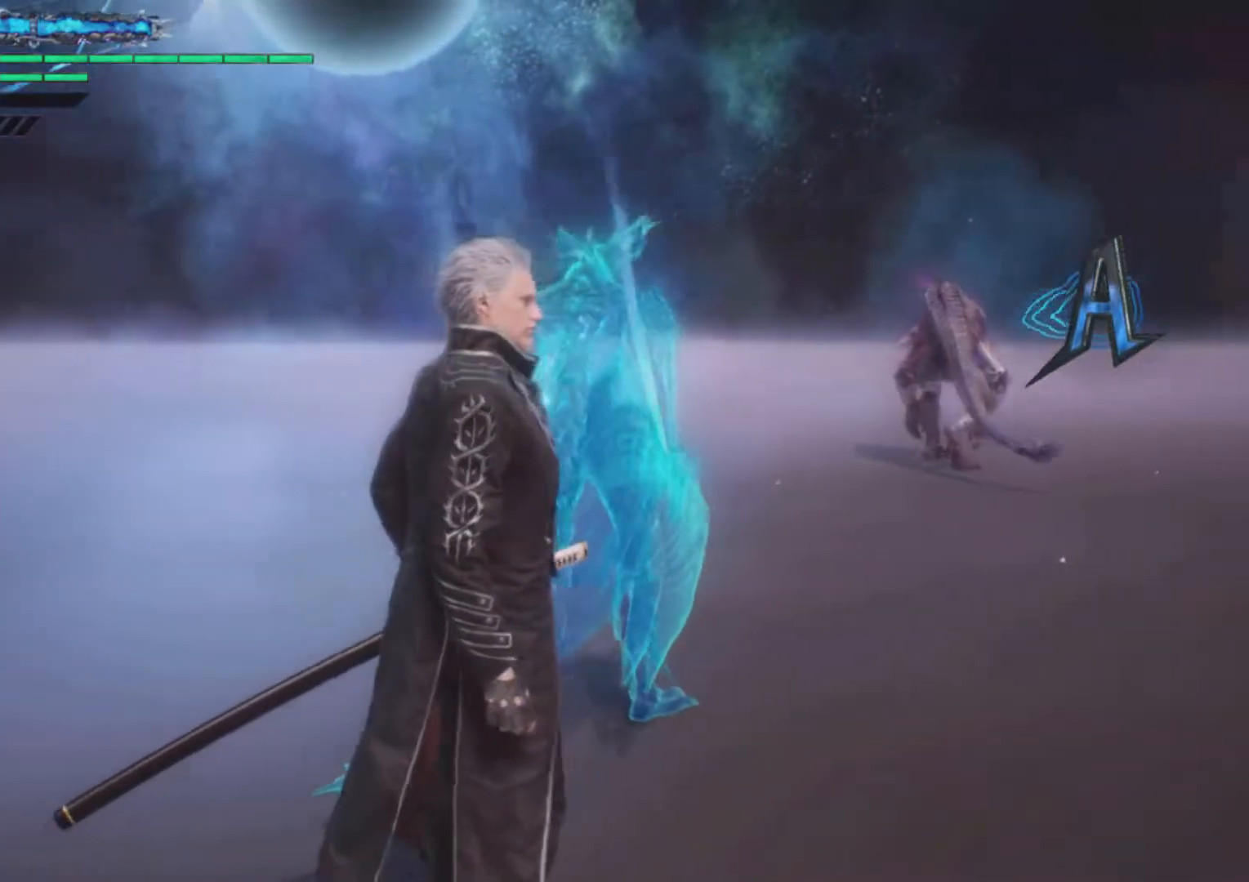
{"buttons": [], "left_stick": "center", "right_stick": "down-left", "events": []}
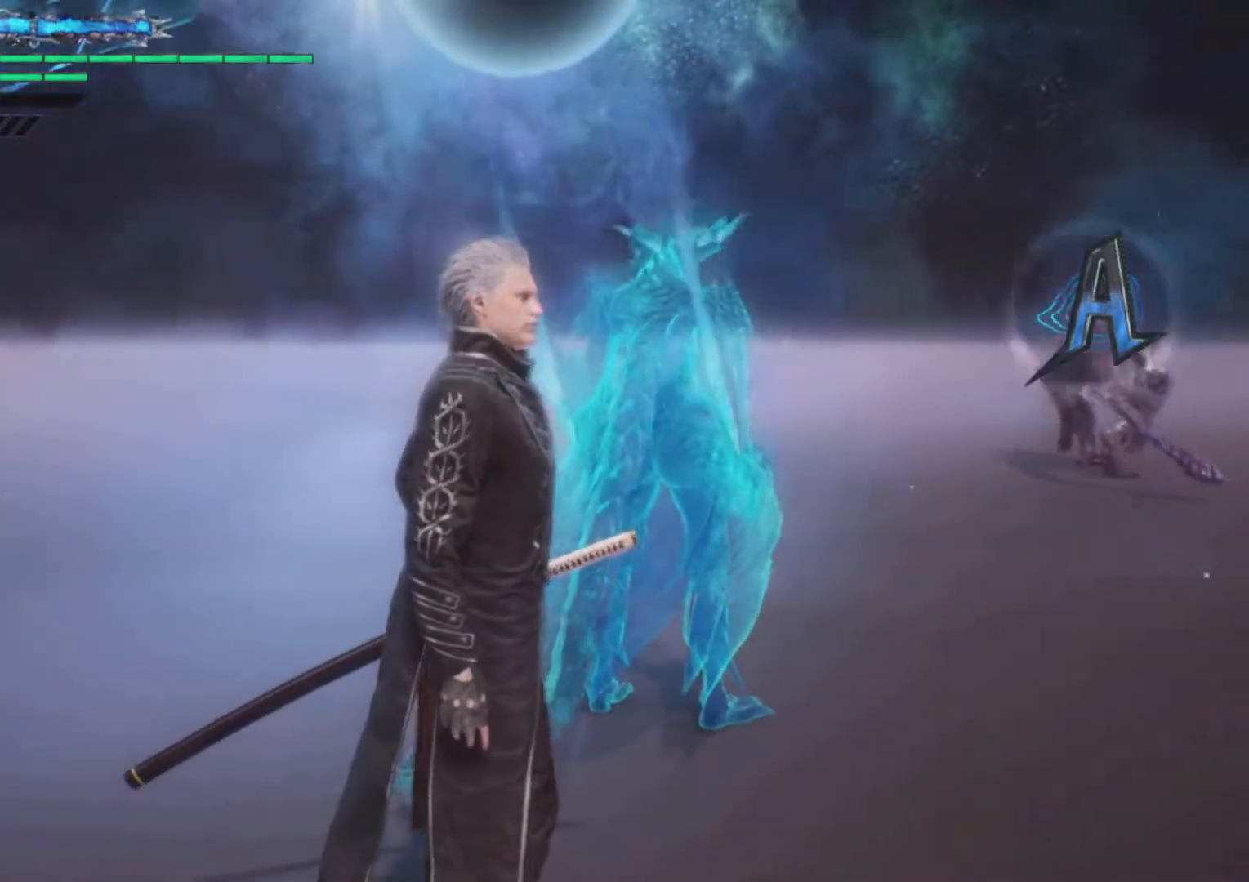
{"buttons": [], "left_stick": "center", "right_stick": "down-left", "events": []}
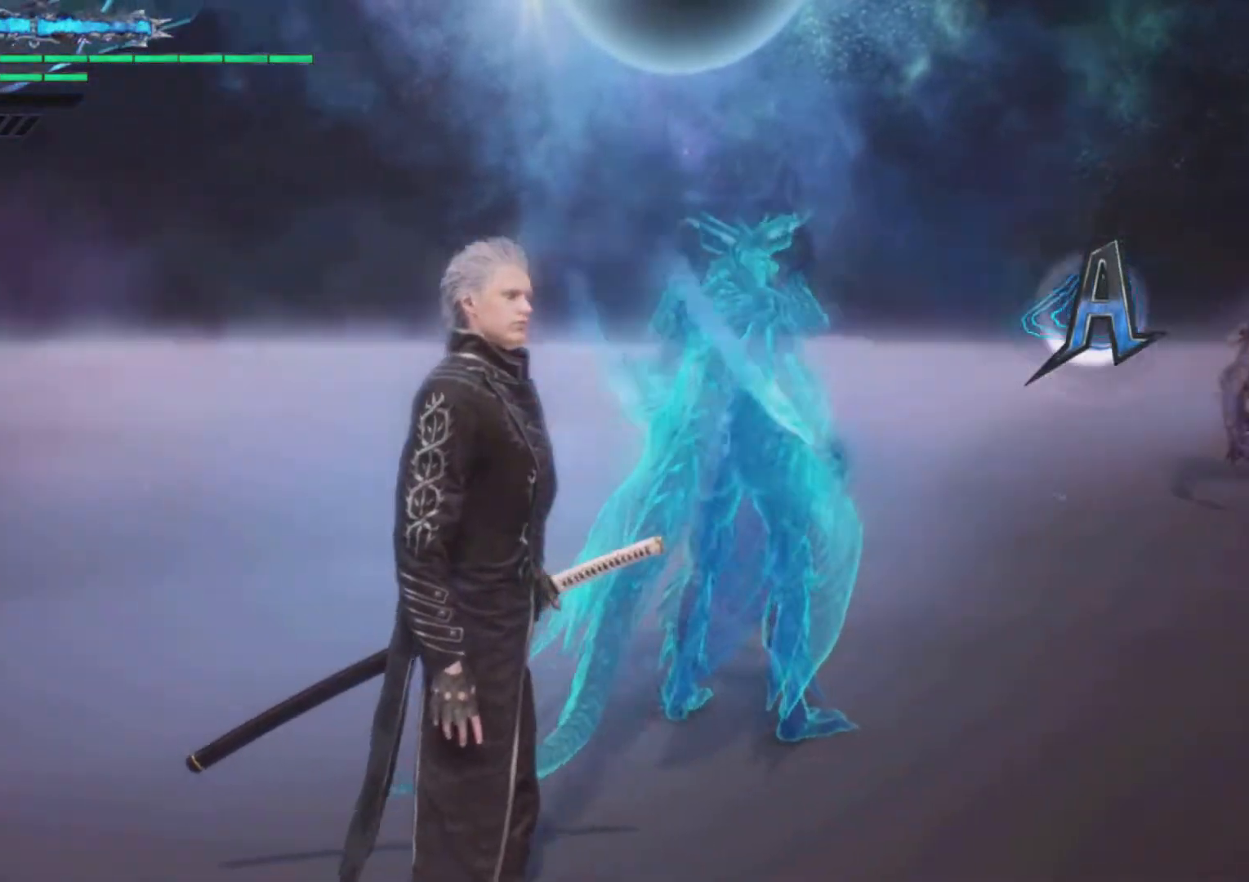
{"buttons": [], "left_stick": "center", "right_stick": "down-left", "events": []}
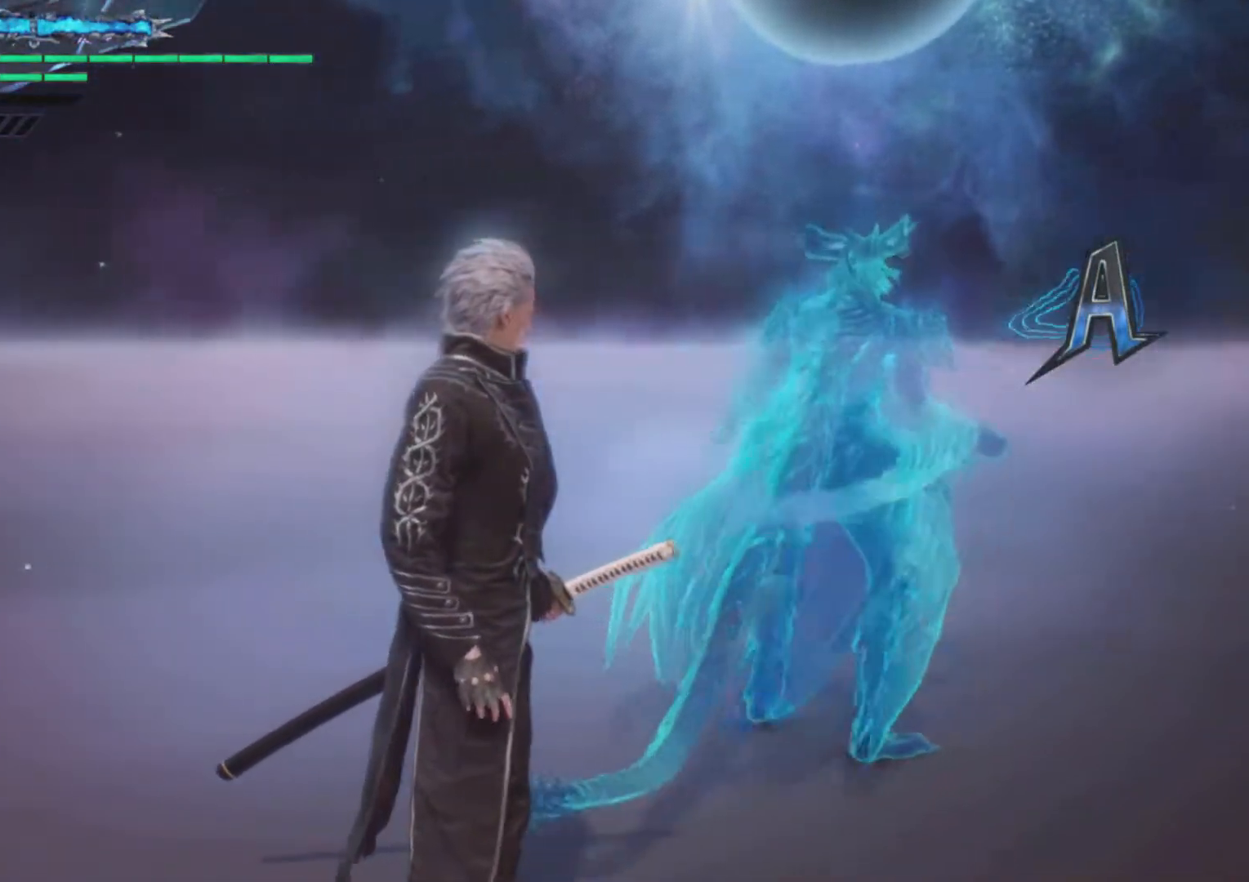
{"buttons": [], "left_stick": "center", "right_stick": "down-left", "events": []}
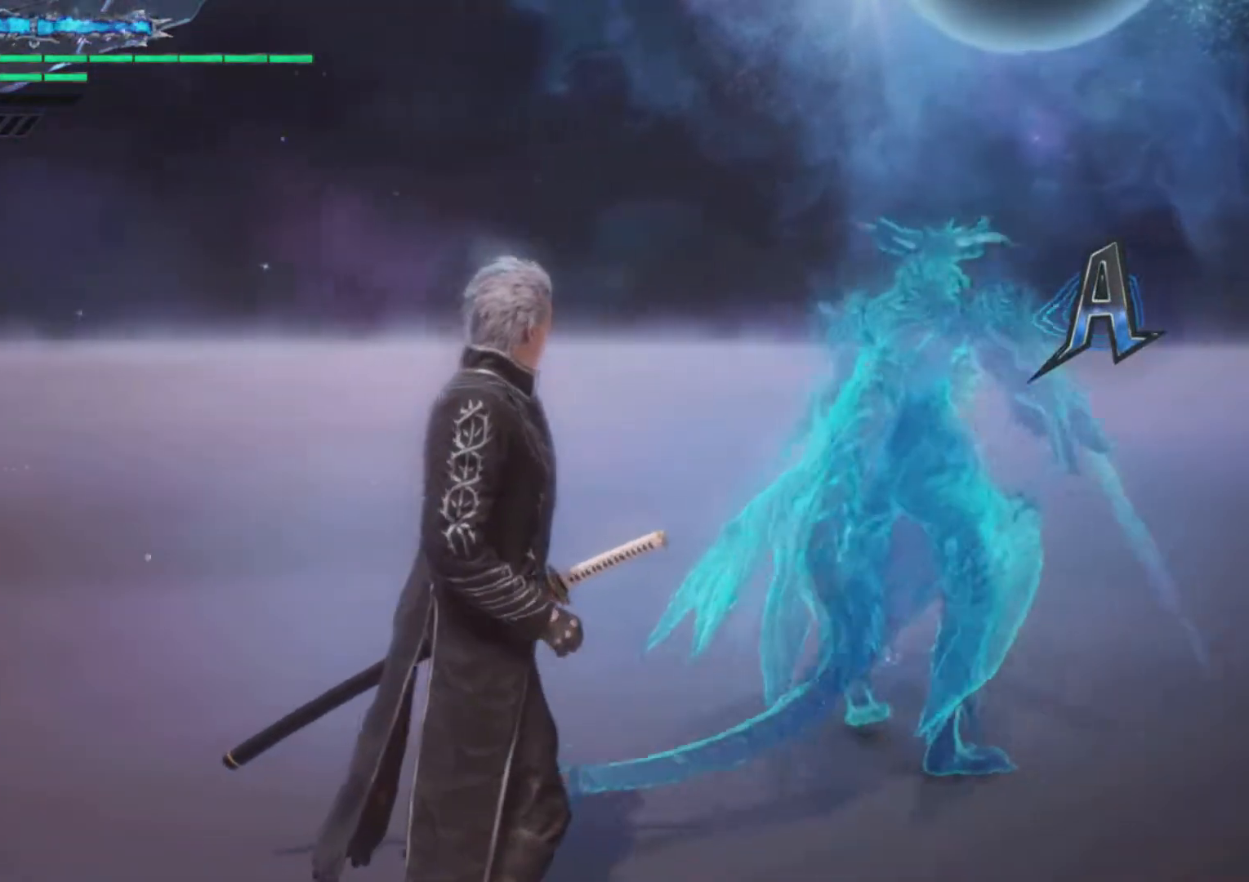
{"buttons": [], "left_stick": "center", "right_stick": "down-left", "events": []}
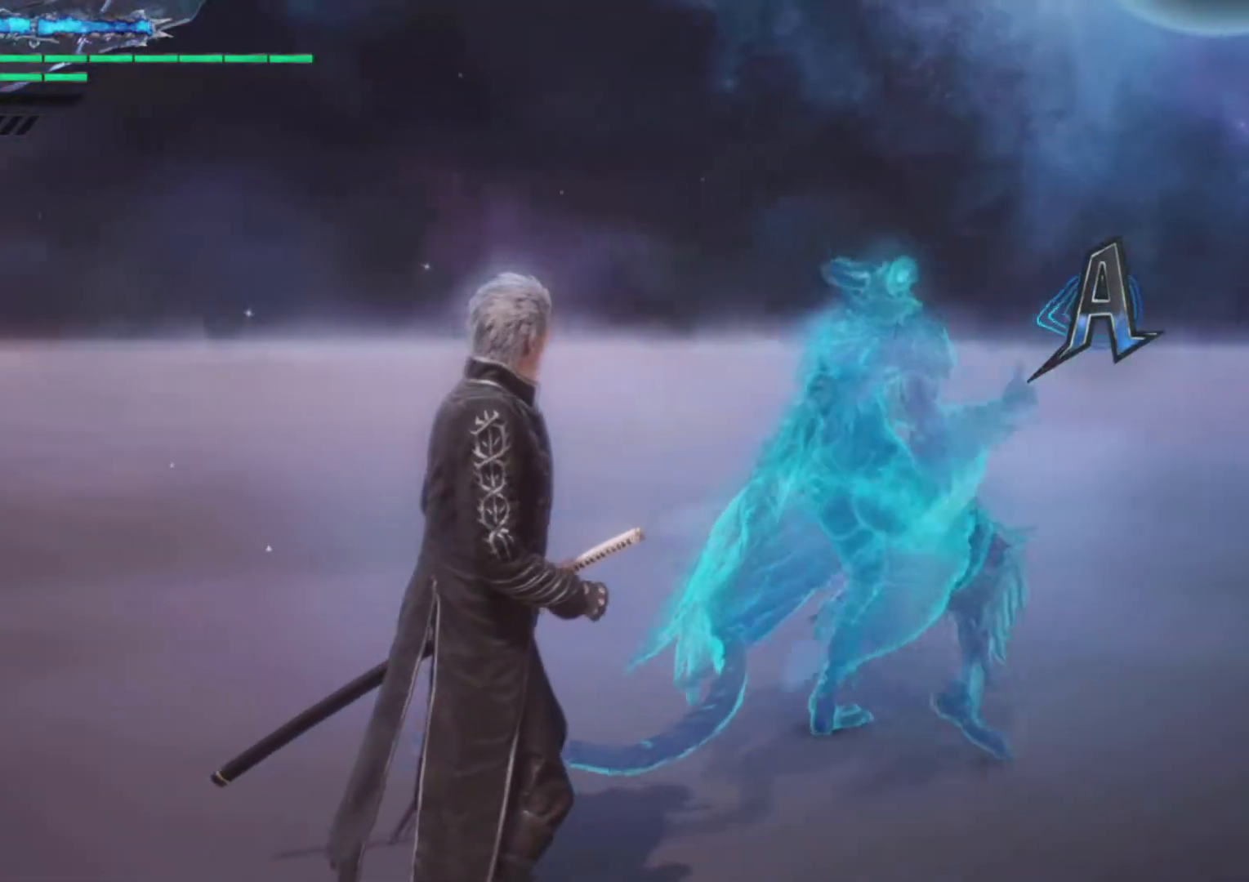
{"buttons": [], "left_stick": "center", "right_stick": "down-left", "events": []}
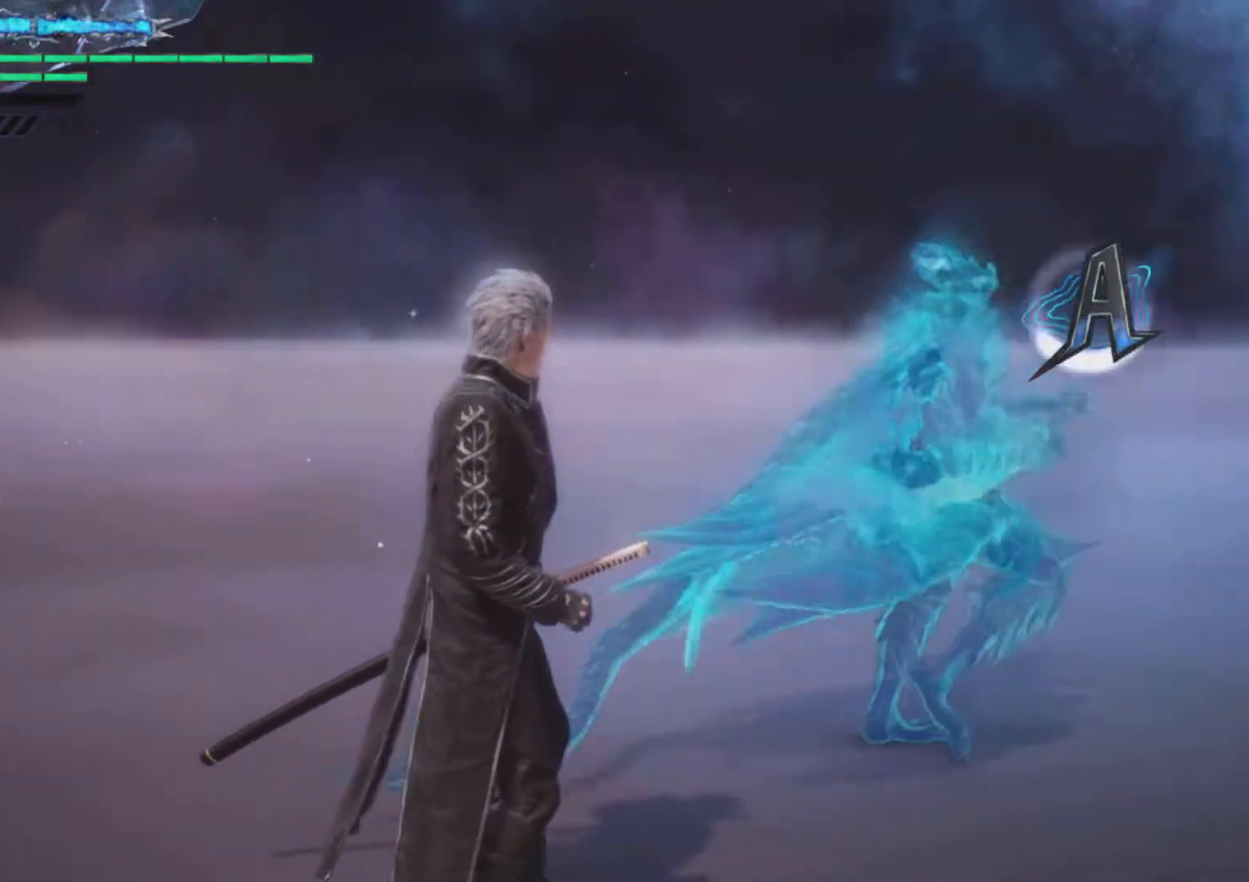
{"buttons": [], "left_stick": "center", "right_stick": "down-left", "events": []}
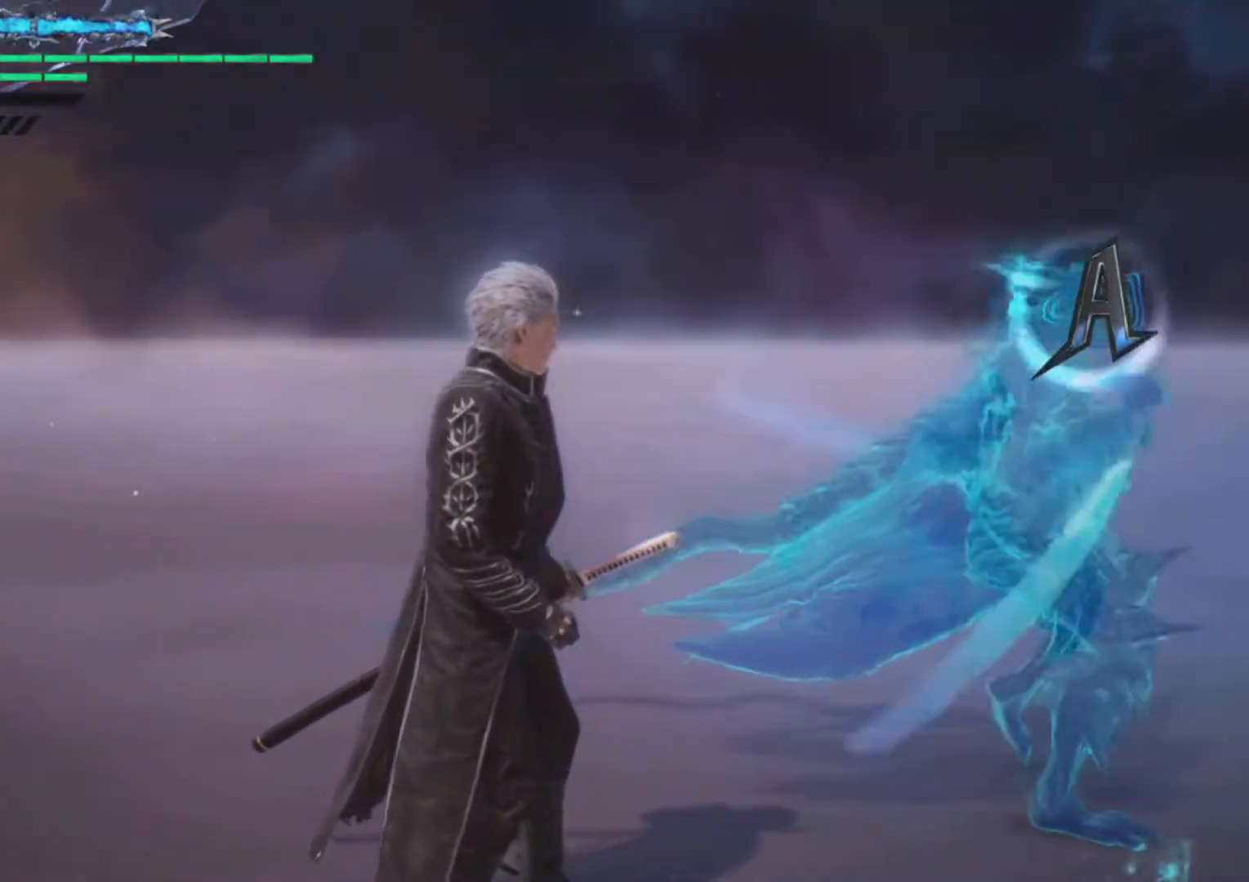
{"buttons": [], "left_stick": "center", "right_stick": "down-left", "events": []}
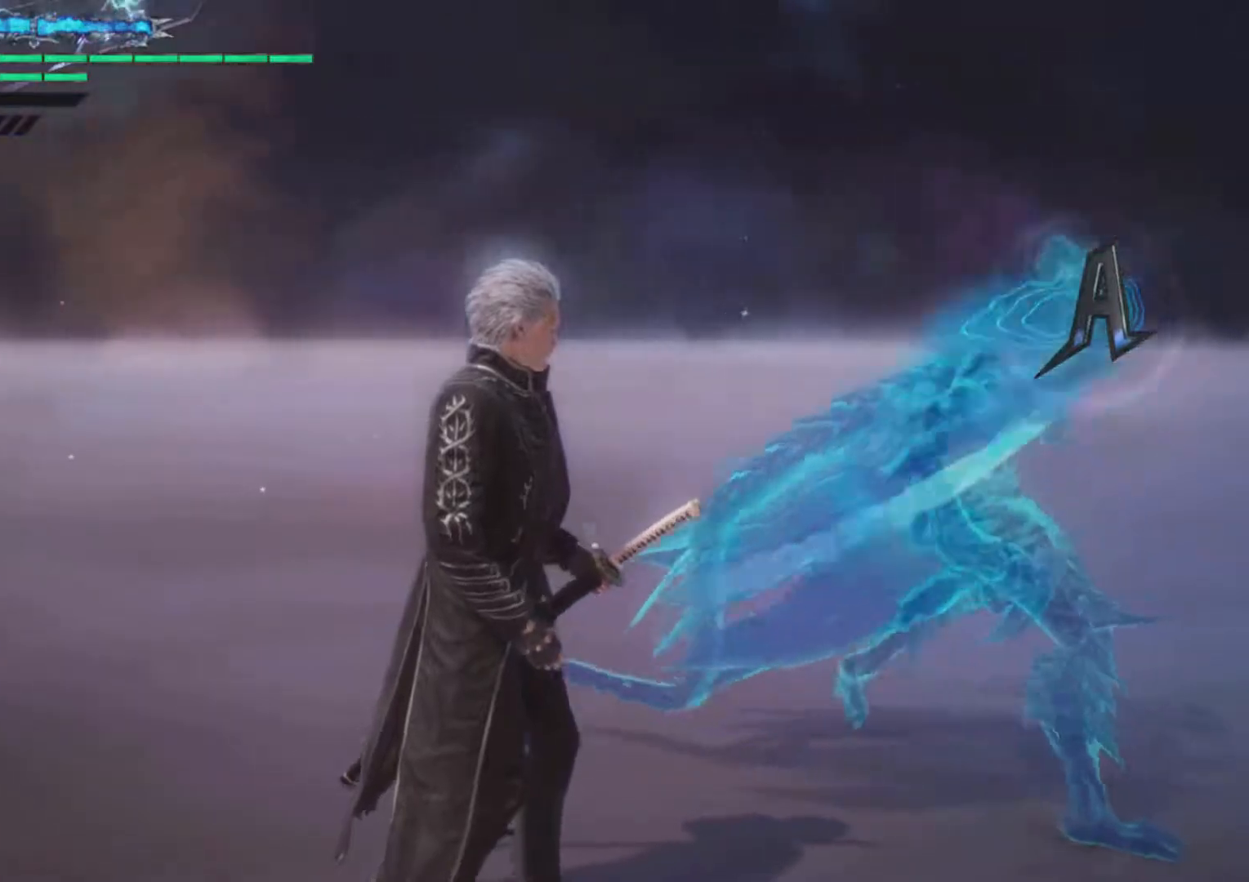
{"buttons": [], "left_stick": "center", "right_stick": "down-left", "events": []}
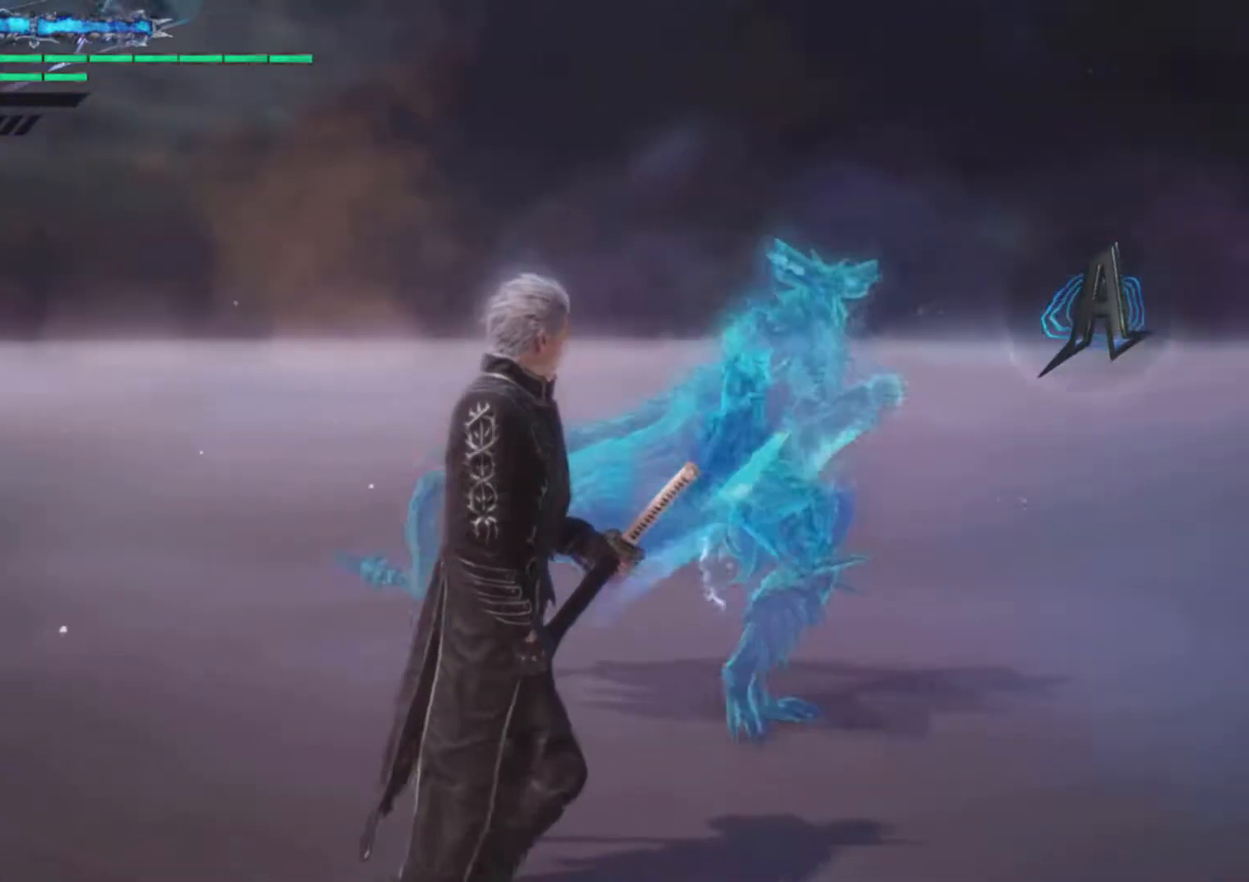
{"buttons": [], "left_stick": "center", "right_stick": "down-left", "events": []}
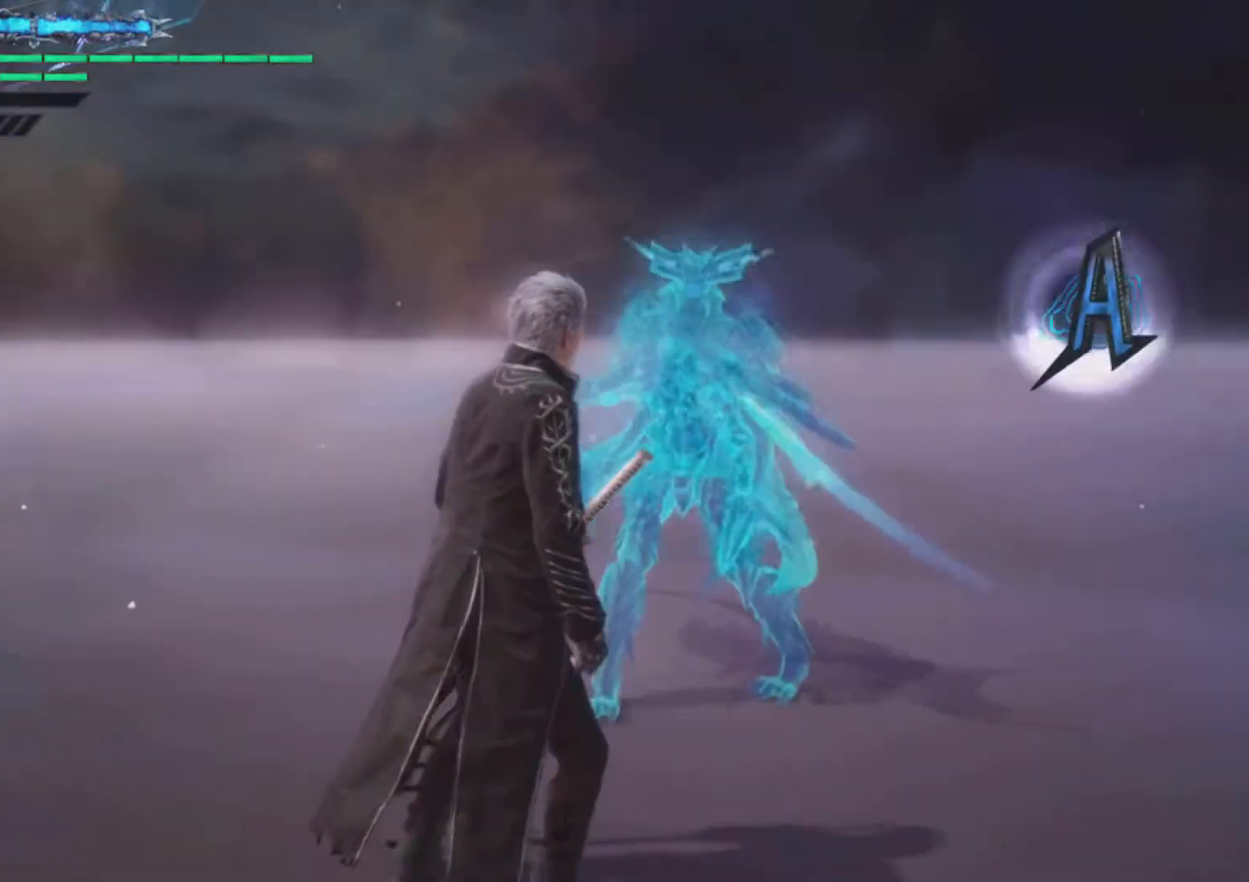
{"buttons": [], "left_stick": "center", "right_stick": "down-left", "events": []}
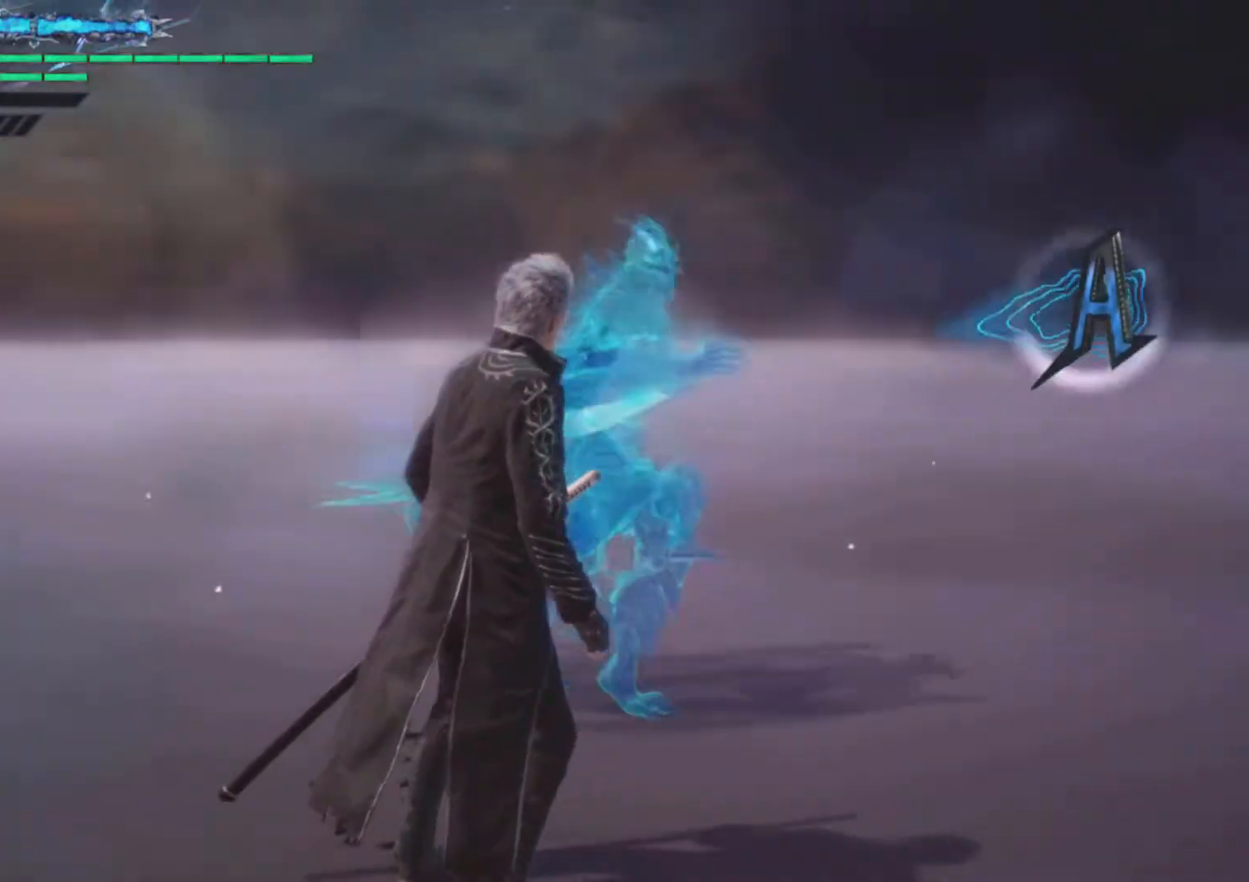
{"buttons": [], "left_stick": "center", "right_stick": "down-left", "events": []}
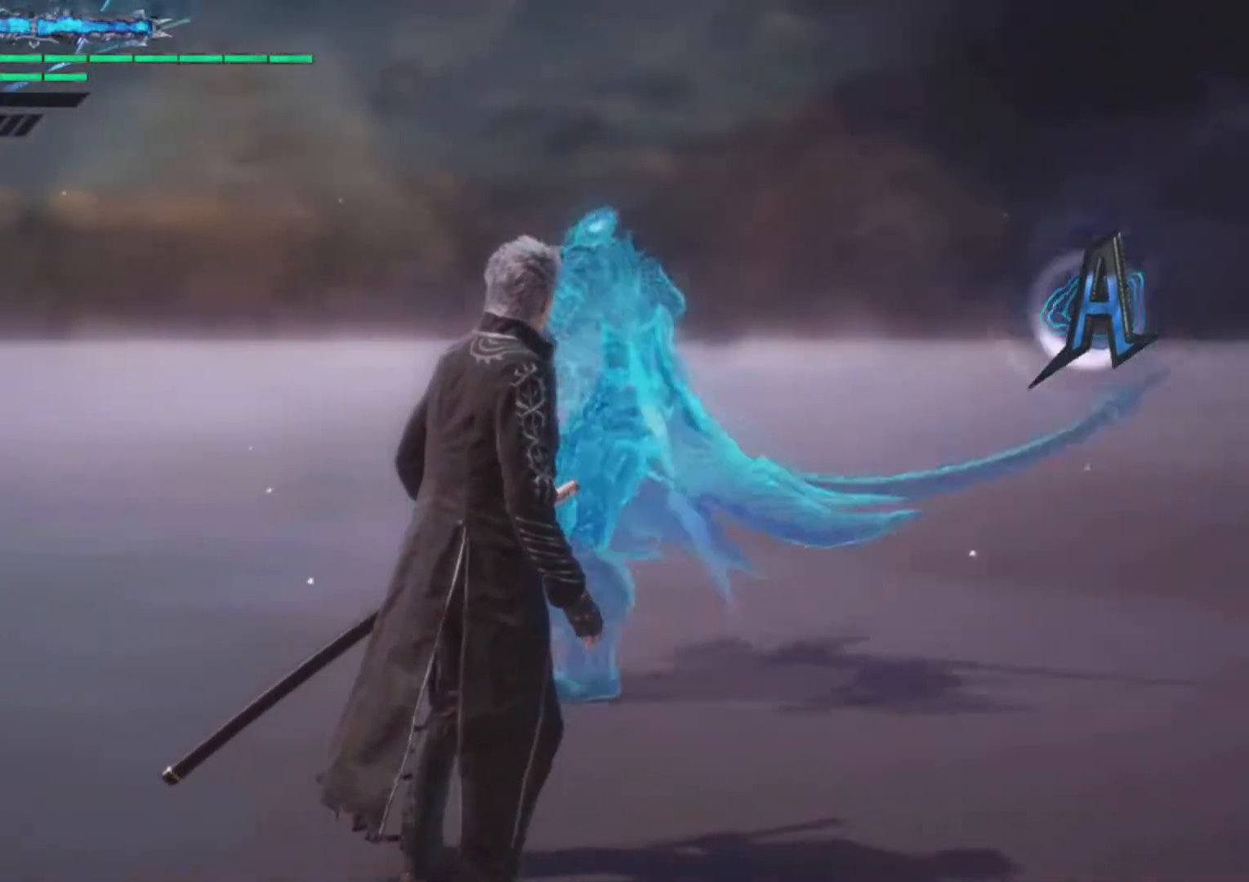
{"buttons": [], "left_stick": "center", "right_stick": "down-left", "events": []}
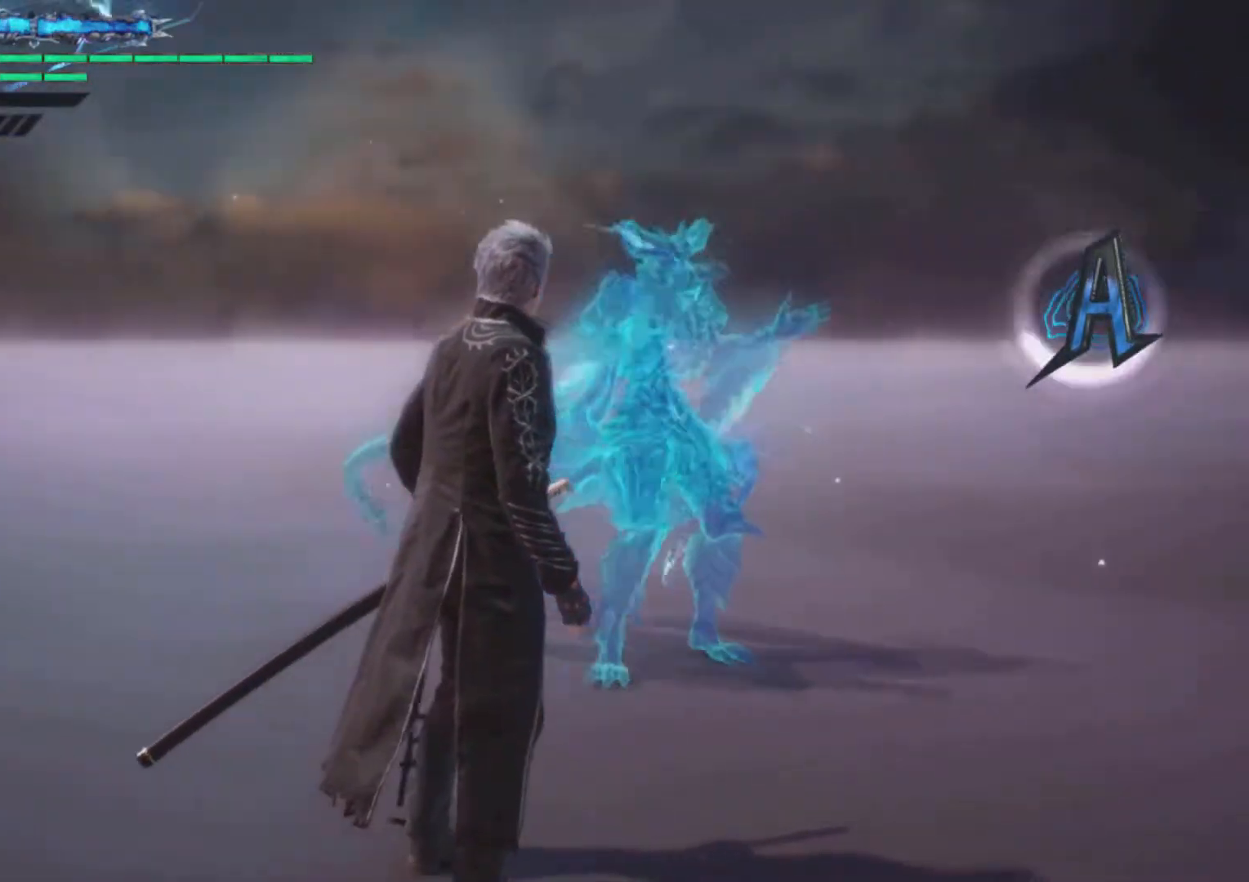
{"buttons": [], "left_stick": "center", "right_stick": "down-left", "events": []}
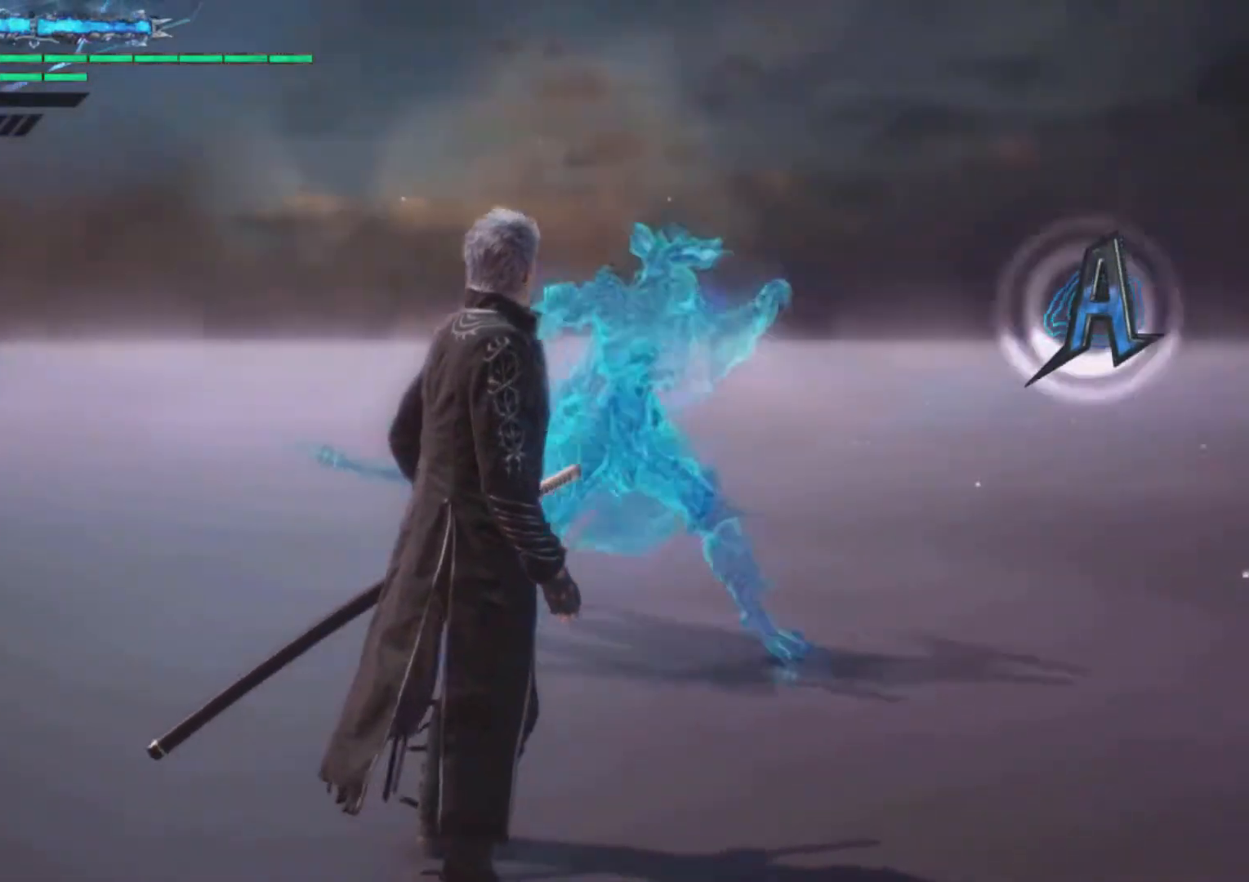
{"buttons": [], "left_stick": "center", "right_stick": "down-left", "events": []}
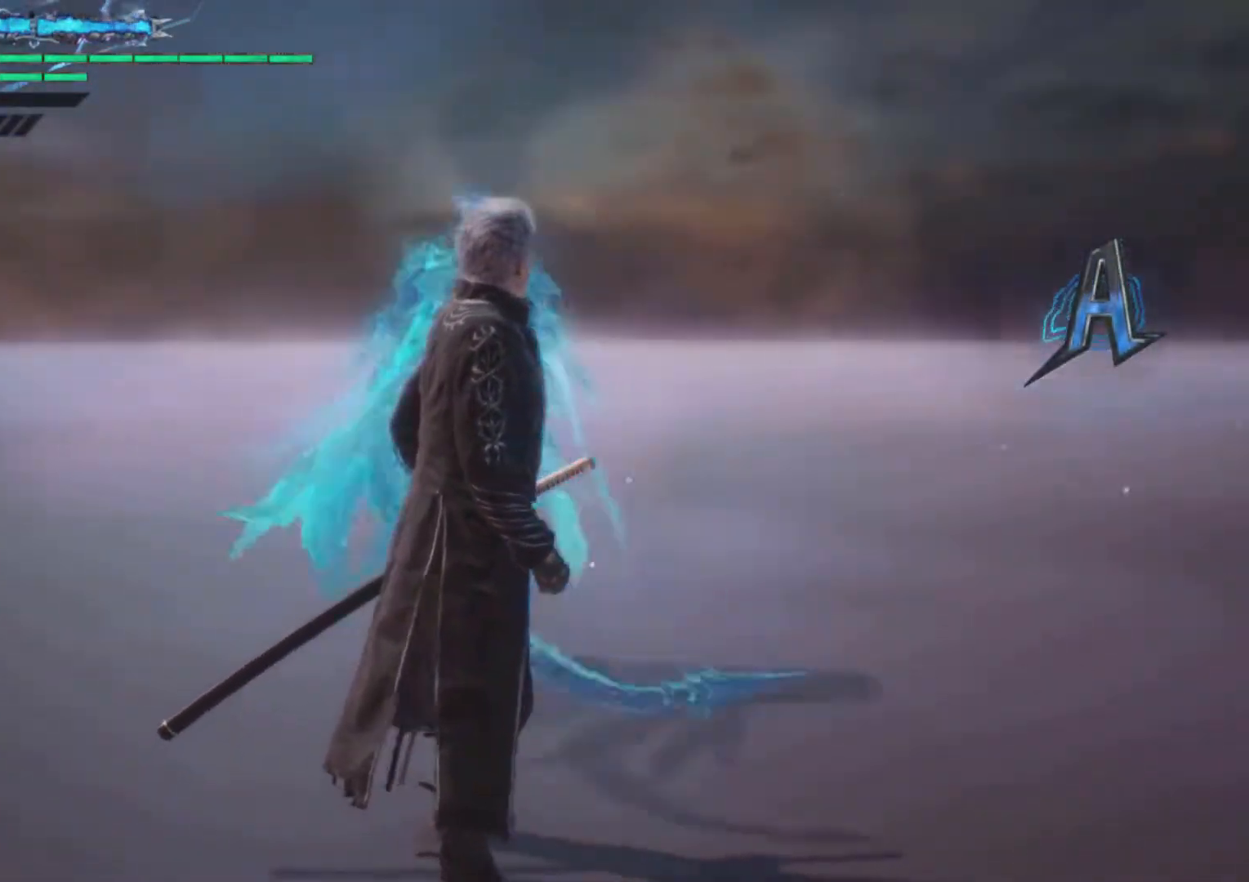
{"buttons": [], "left_stick": "center", "right_stick": "down-left", "events": []}